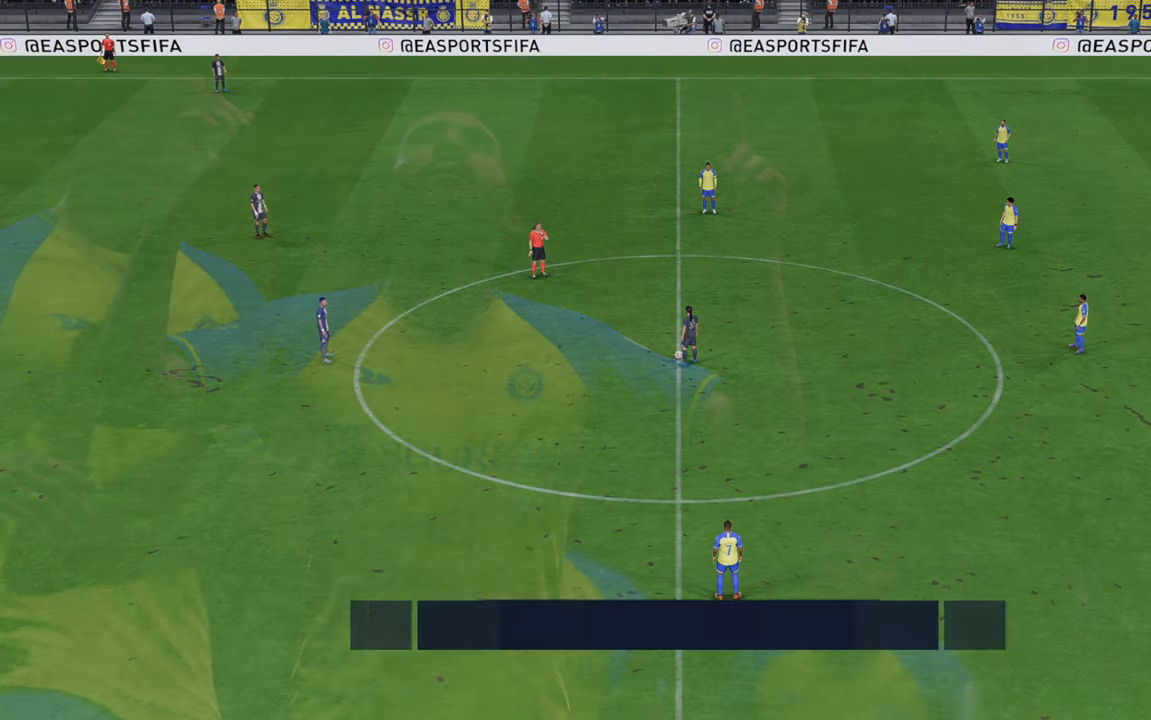
Gameplay with a controller (Xbox layout); each line is a JSON object with the inputs held at the frame after it. "events" lists button and stick changes between this image and that frame as [ms after this image, input, new state], when the widget could be followed in between. Not read: L3 R3.
{"buttons": [], "left_stick": "center", "right_stick": "center", "events": []}
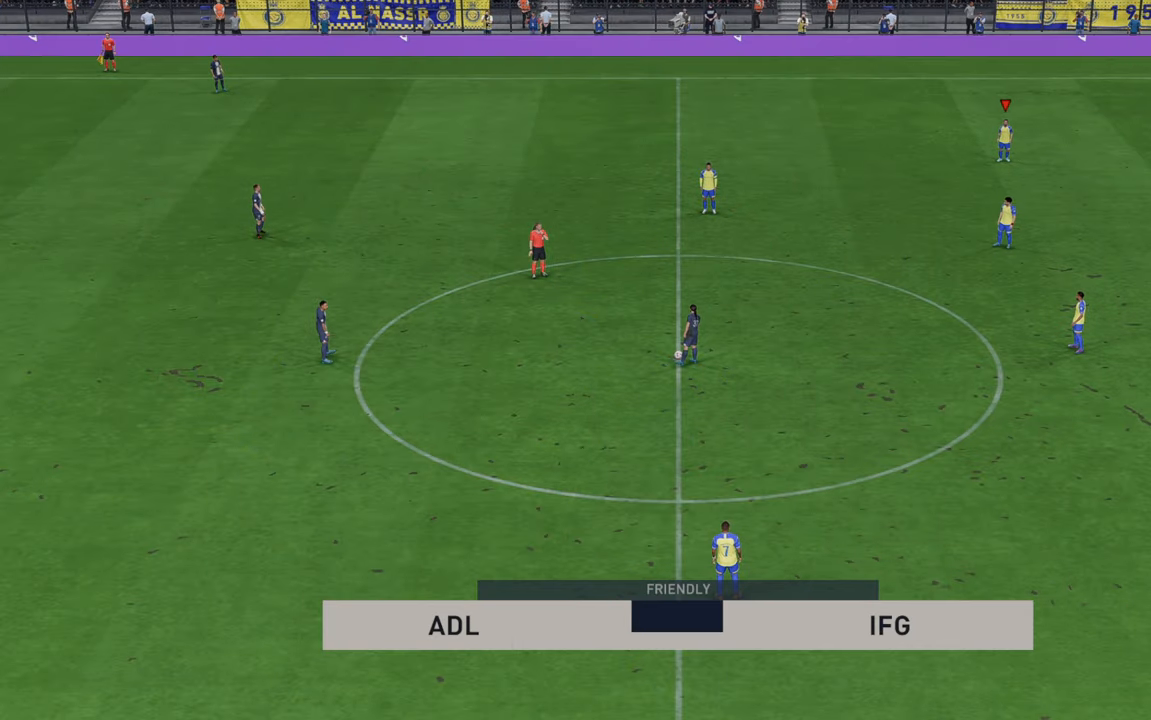
{"buttons": ["R2"], "left_stick": "center", "right_stick": "center", "events": [[50, "R2", "down"]]}
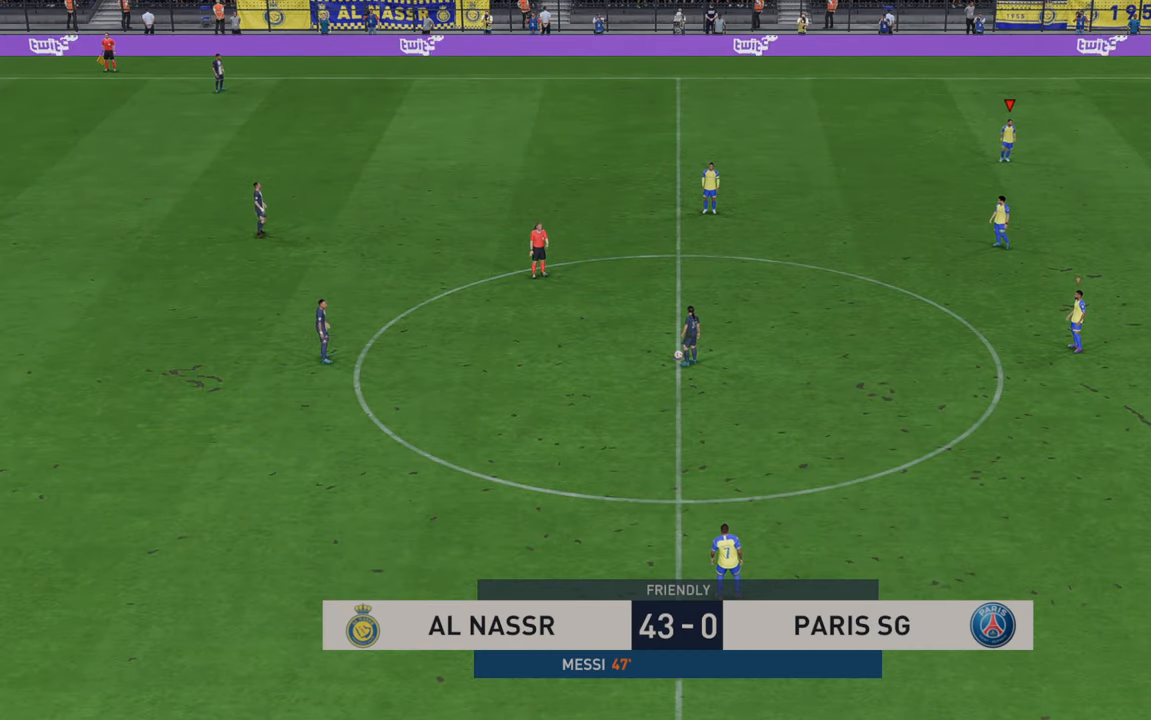
{"buttons": ["R2"], "left_stick": "down", "right_stick": "center", "events": [[233, "left_stick", "down"]]}
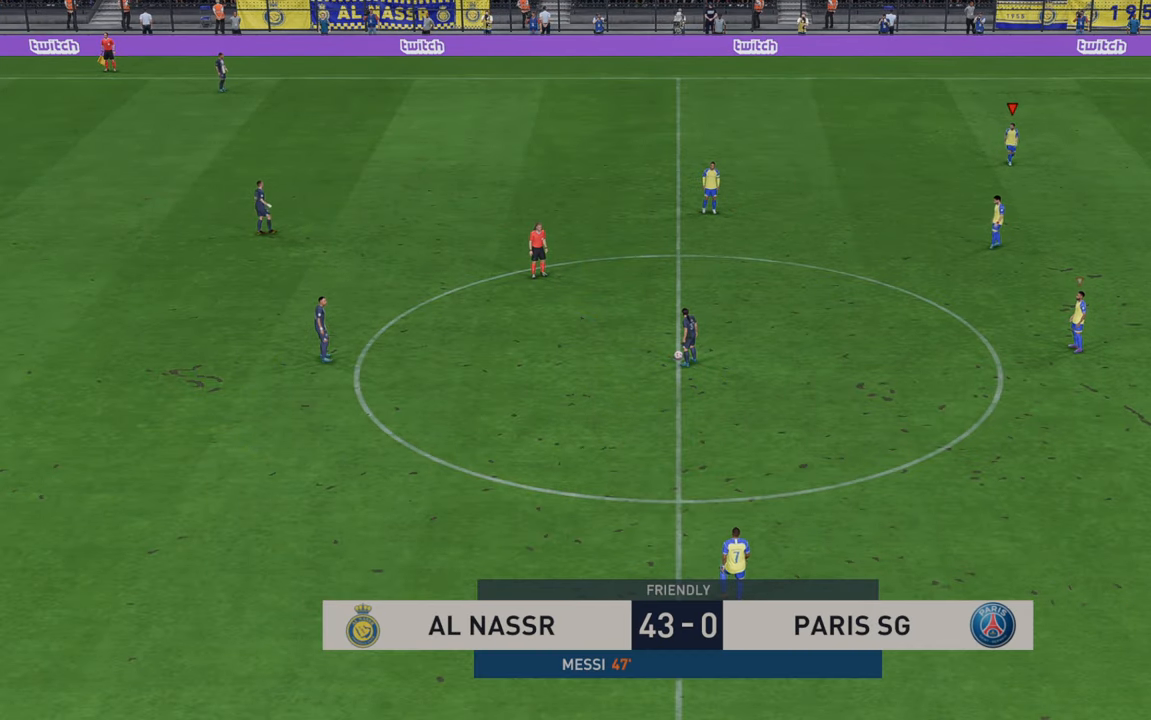
{"buttons": ["L1", "R2"], "left_stick": "down", "right_stick": "center", "events": [[483, "L1", "down"]]}
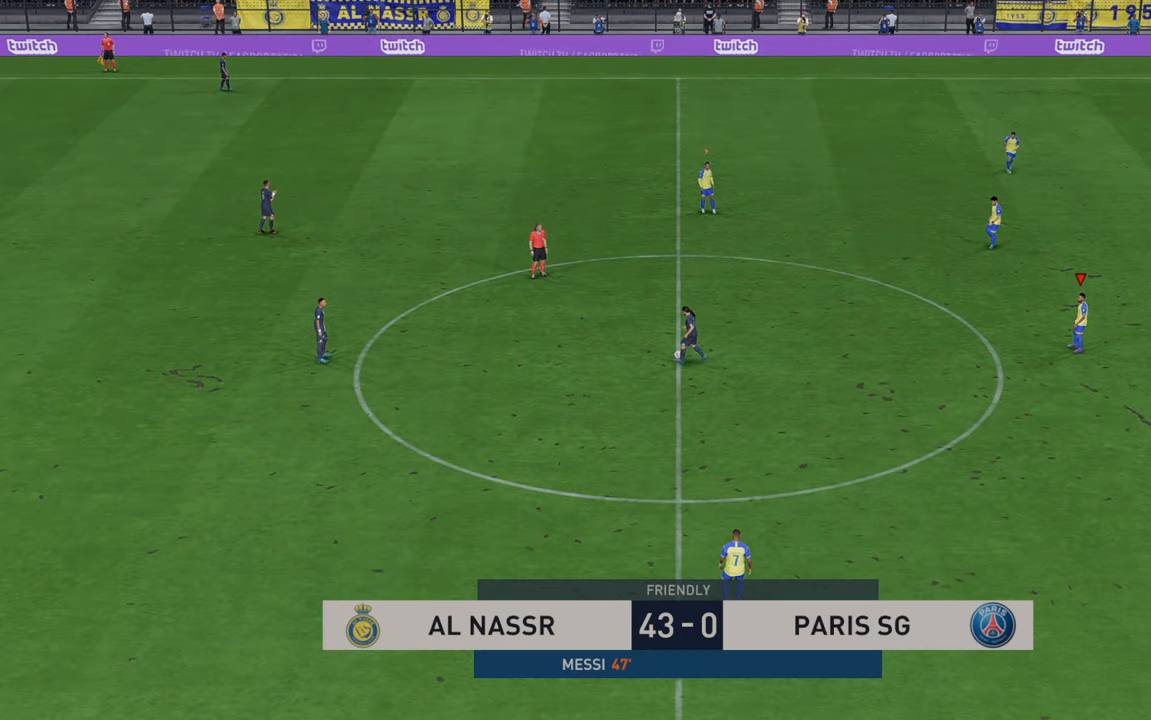
{"buttons": ["R2"], "left_stick": "down", "right_stick": "center", "events": [[100, "L1", "up"]]}
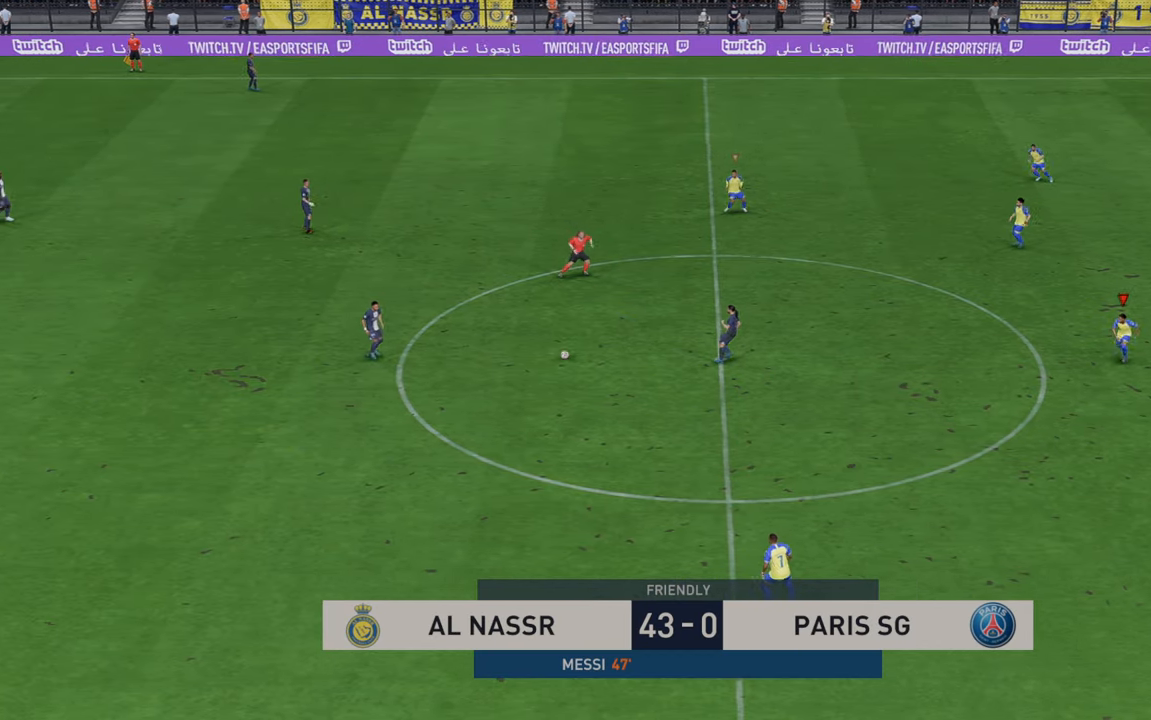
{"buttons": ["R2"], "left_stick": "left", "right_stick": "center", "events": [[83, "left_stick", "left"]]}
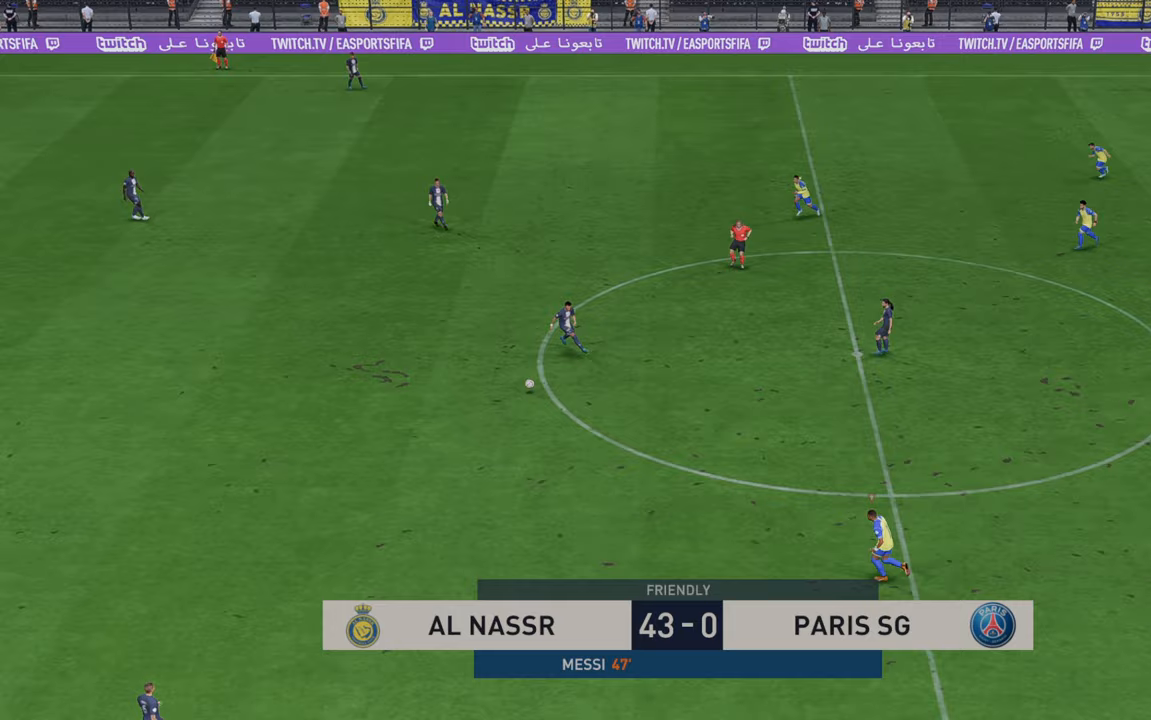
{"buttons": ["R2"], "left_stick": "left", "right_stick": "center", "events": [[300, "L1", "down"], [383, "L1", "up"]]}
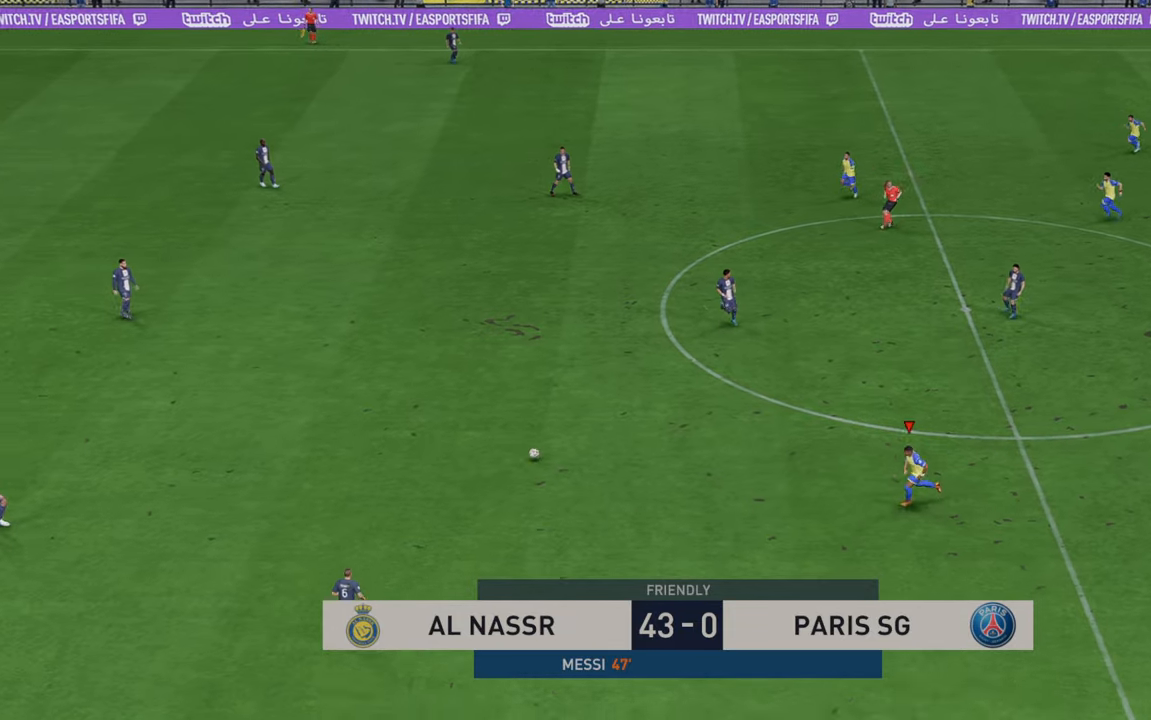
{"buttons": ["R2"], "left_stick": "left", "right_stick": "center", "events": []}
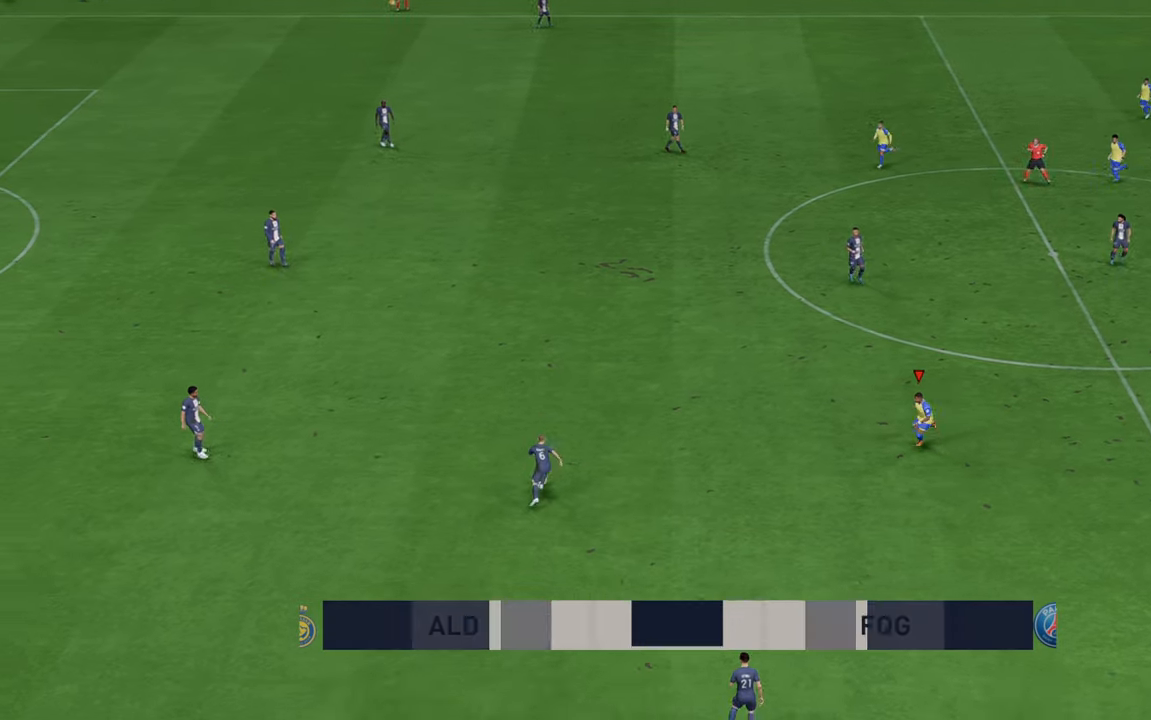
{"buttons": ["R2"], "left_stick": "up", "right_stick": "center", "events": [[317, "left_stick", "up-left"], [417, "left_stick", "up"]]}
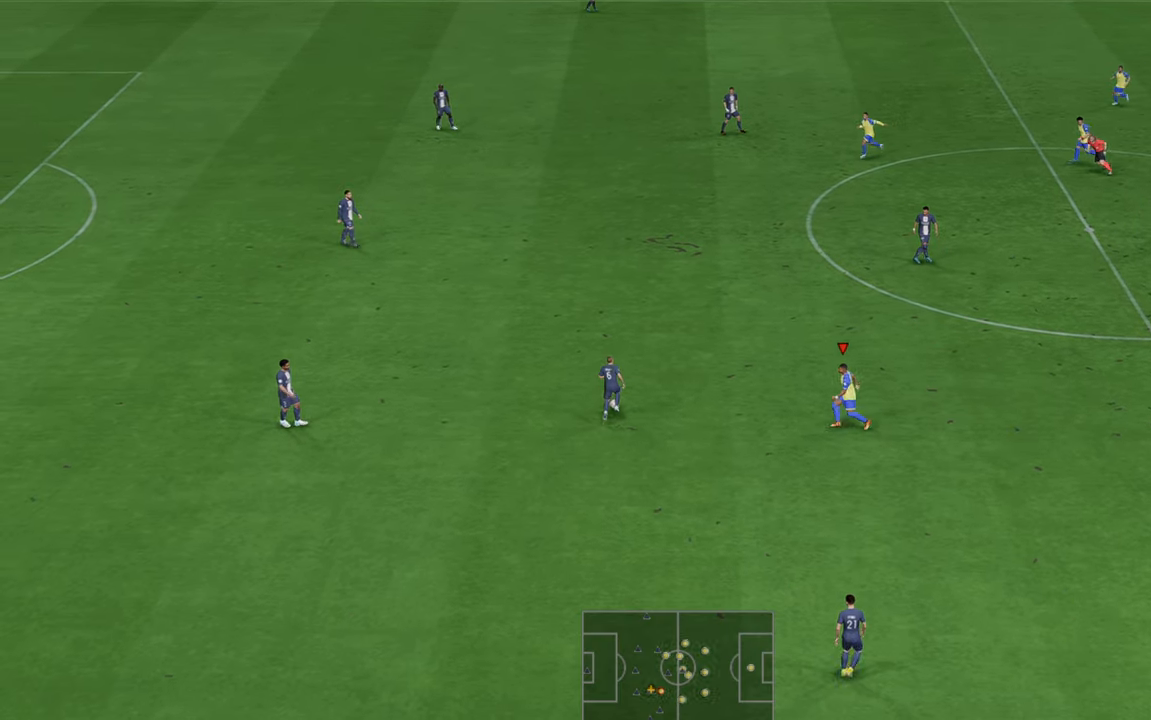
{"buttons": ["R2"], "left_stick": "up", "right_stick": "center", "events": []}
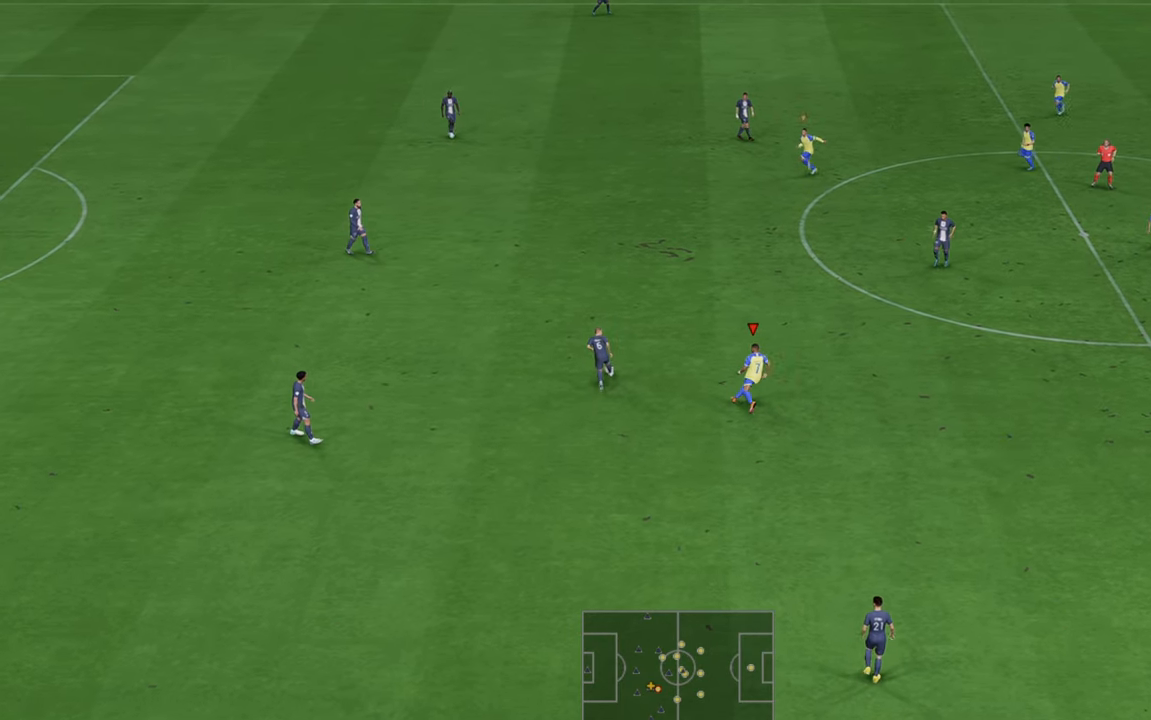
{"buttons": ["R2"], "left_stick": "up-right", "right_stick": "center", "events": [[83, "left_stick", "up-right"]]}
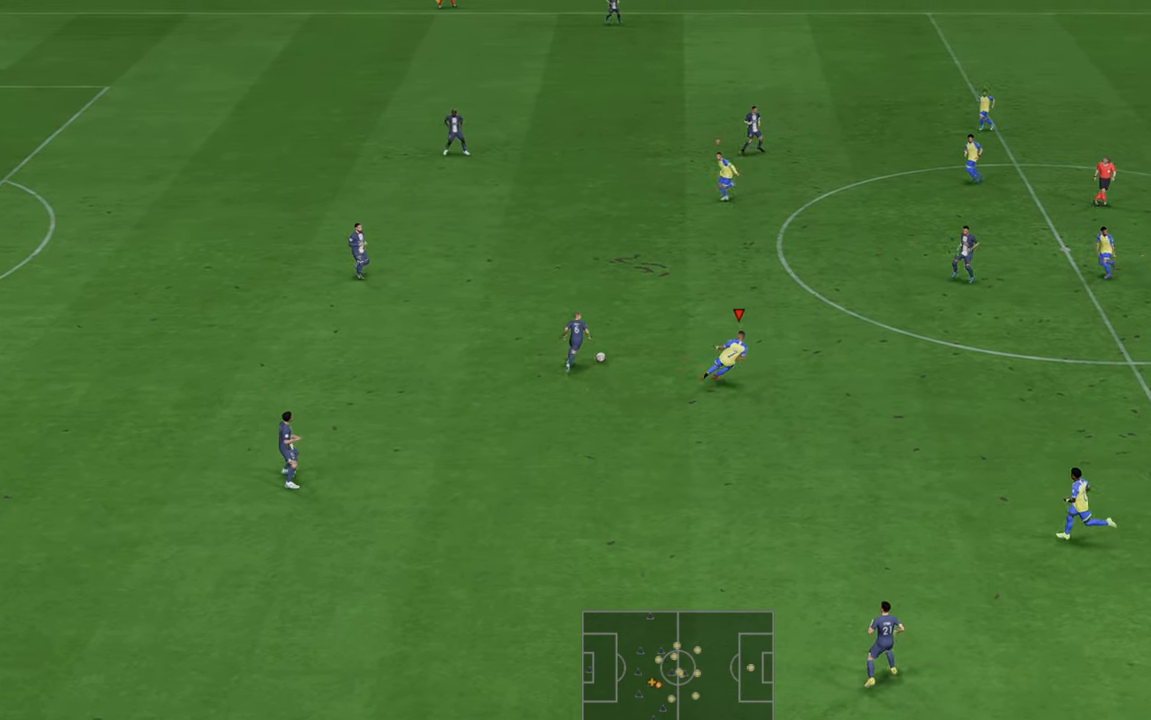
{"buttons": ["R2"], "left_stick": "down", "right_stick": "center", "events": [[100, "left_stick", "up"], [217, "left_stick", "up-left"], [500, "left_stick", "down"]]}
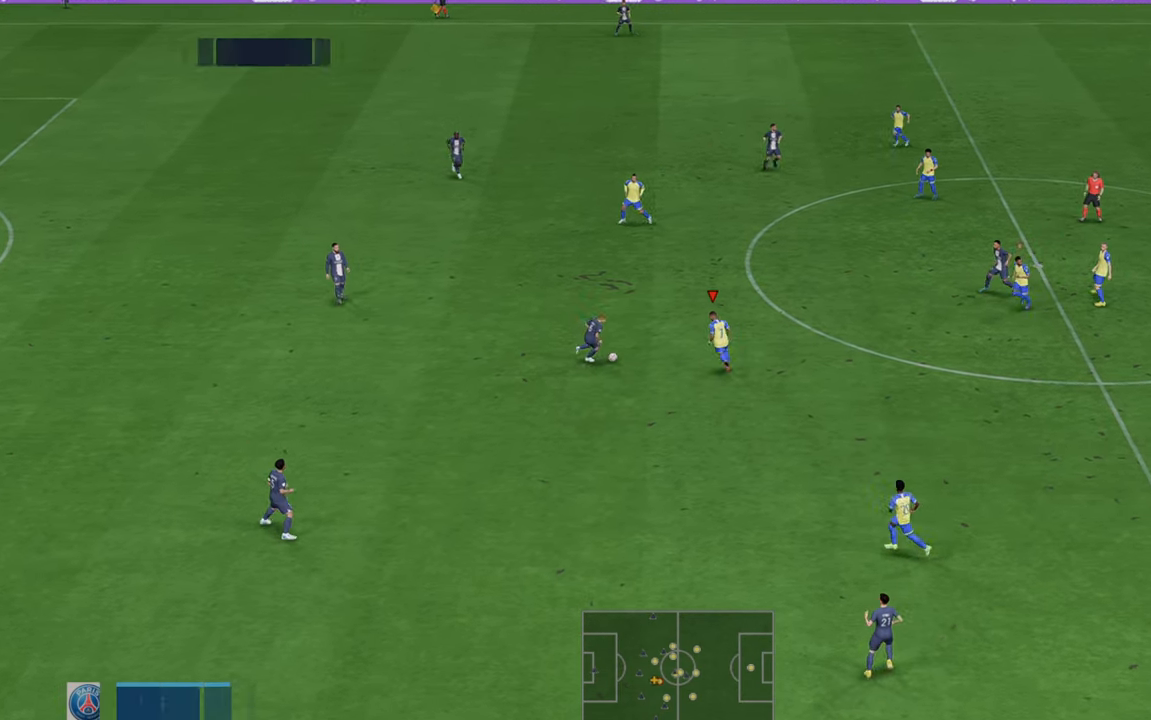
{"buttons": ["R2"], "left_stick": "left", "right_stick": "center", "events": [[133, "left_stick", "center"], [200, "B", "down"], [200, "left_stick", "left"], [333, "B", "up"]]}
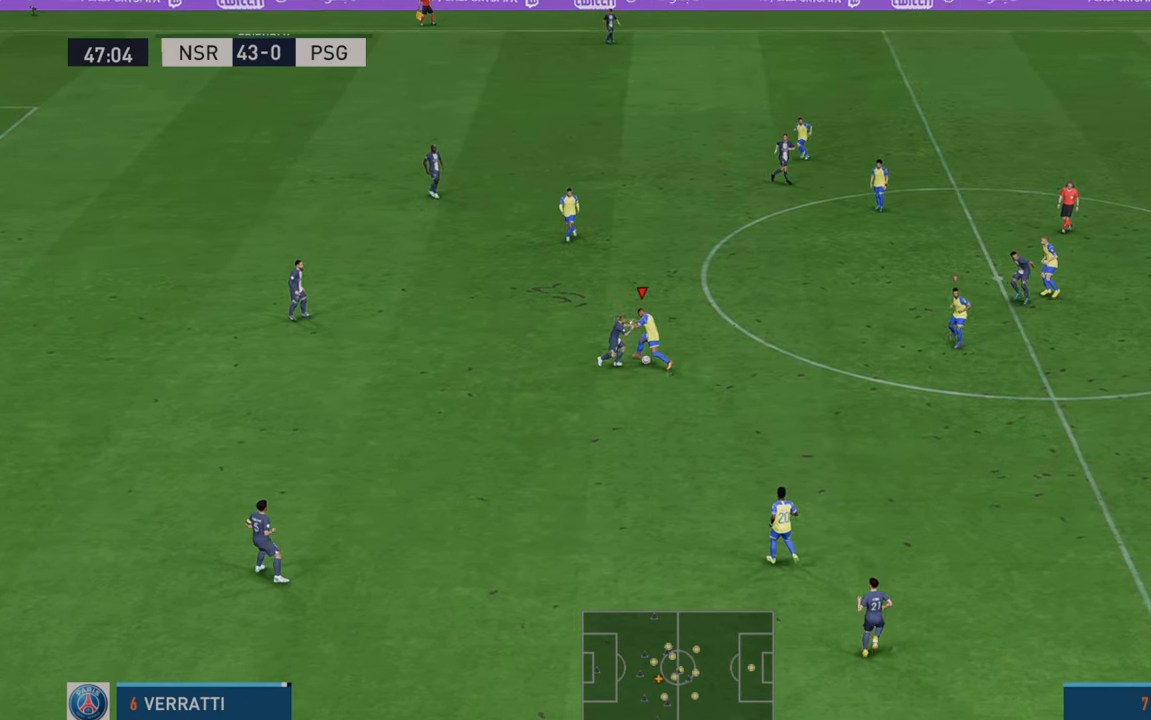
{"buttons": ["R2"], "left_stick": "left", "right_stick": "center", "events": []}
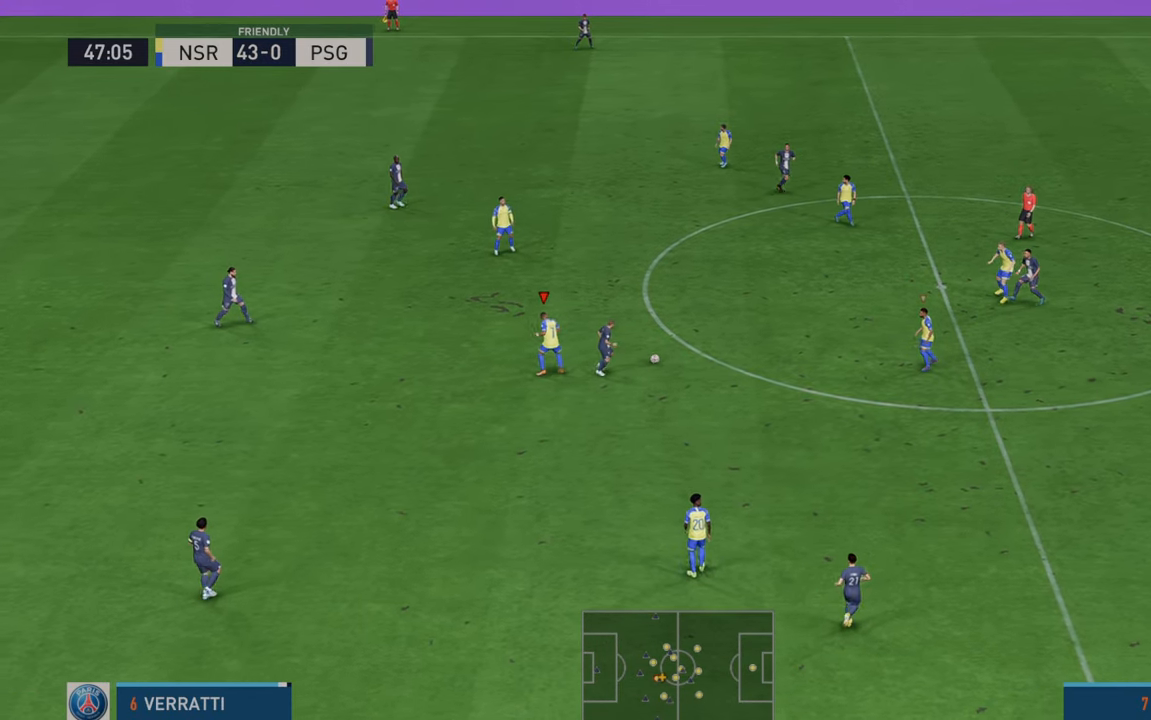
{"buttons": ["R2"], "left_stick": "left", "right_stick": "center", "events": [[267, "left_stick", "up-left"], [400, "left_stick", "left"]]}
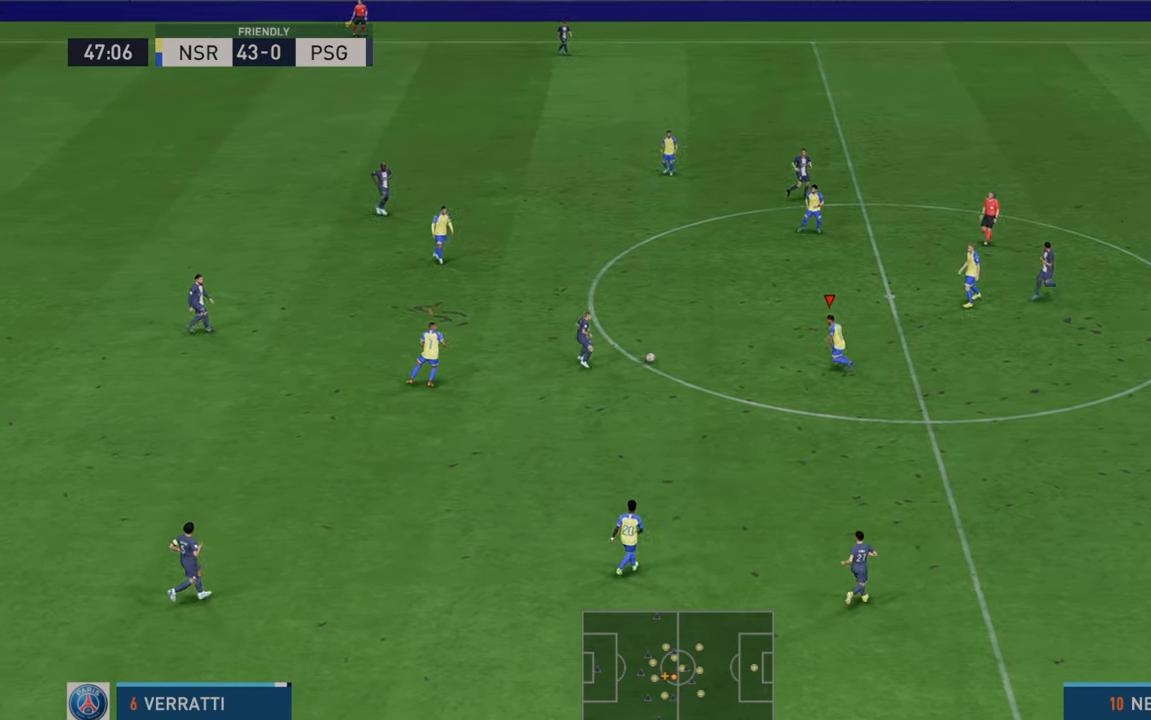
{"buttons": ["R2"], "left_stick": "left", "right_stick": "center", "events": [[367, "B", "down"], [483, "B", "up"]]}